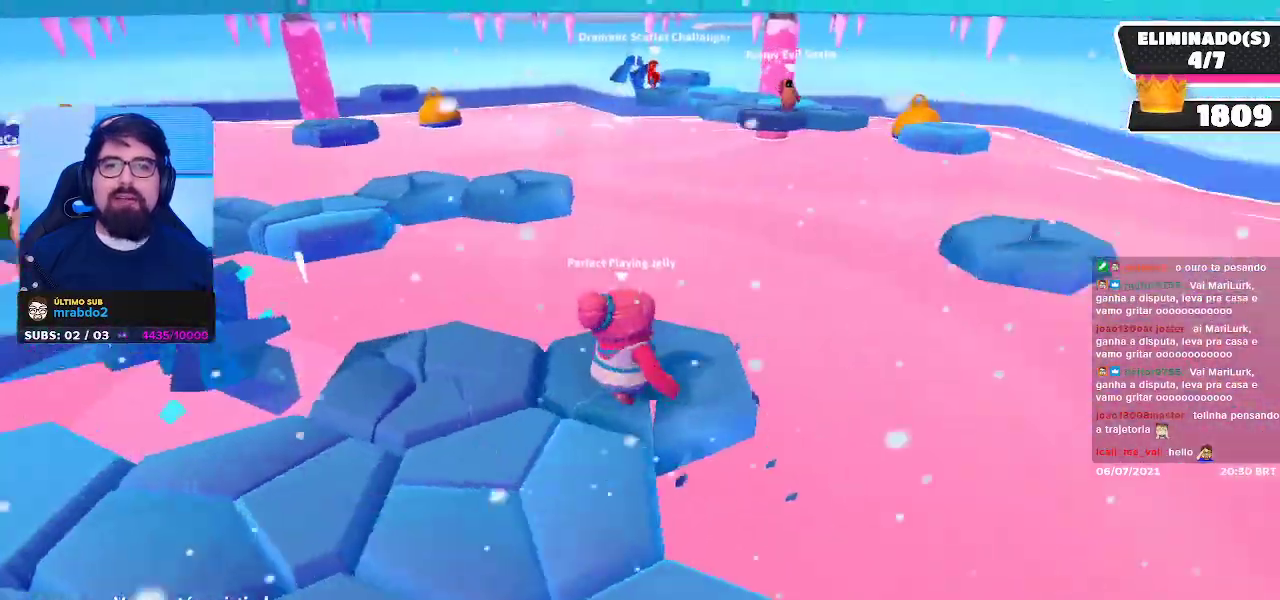
Gameplay with a controller (Xbox layout); each line is a JSON object with the inputs held at the frame after it. "events" lists button and stick changes between this image and that frame as [ms after this image, input, new state], when the widget could be followed in between. Not read: L3 R3 Z.
{"buttons": [], "left_stick": "center", "right_stick": "center", "events": []}
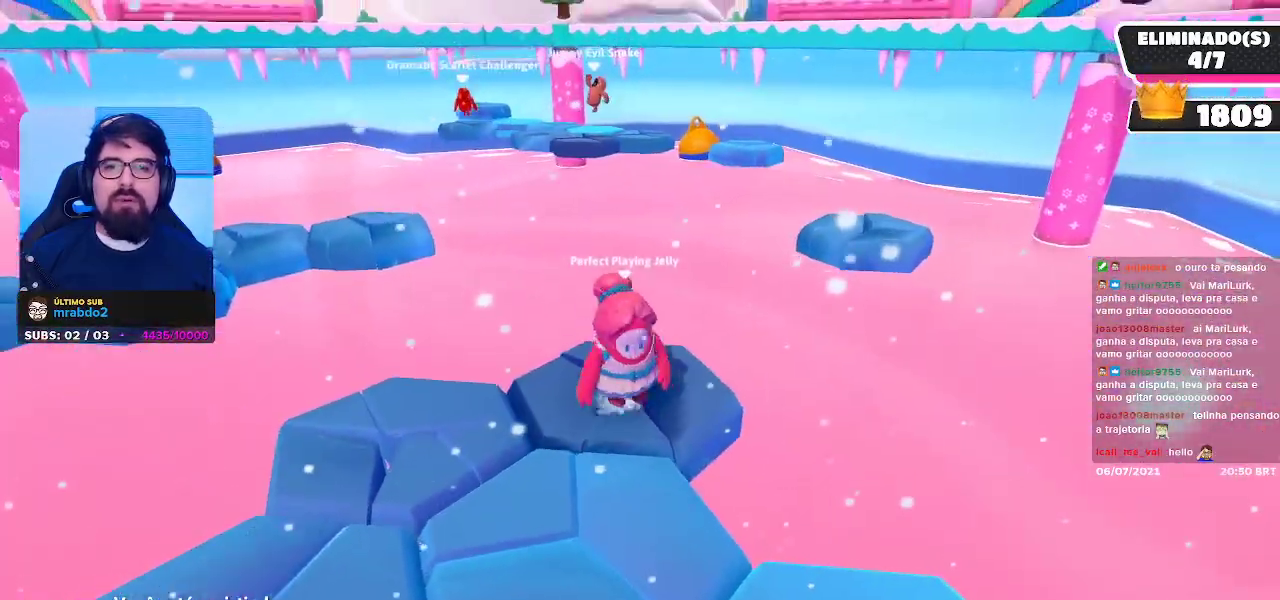
{"buttons": [], "left_stick": "center", "right_stick": "center", "events": []}
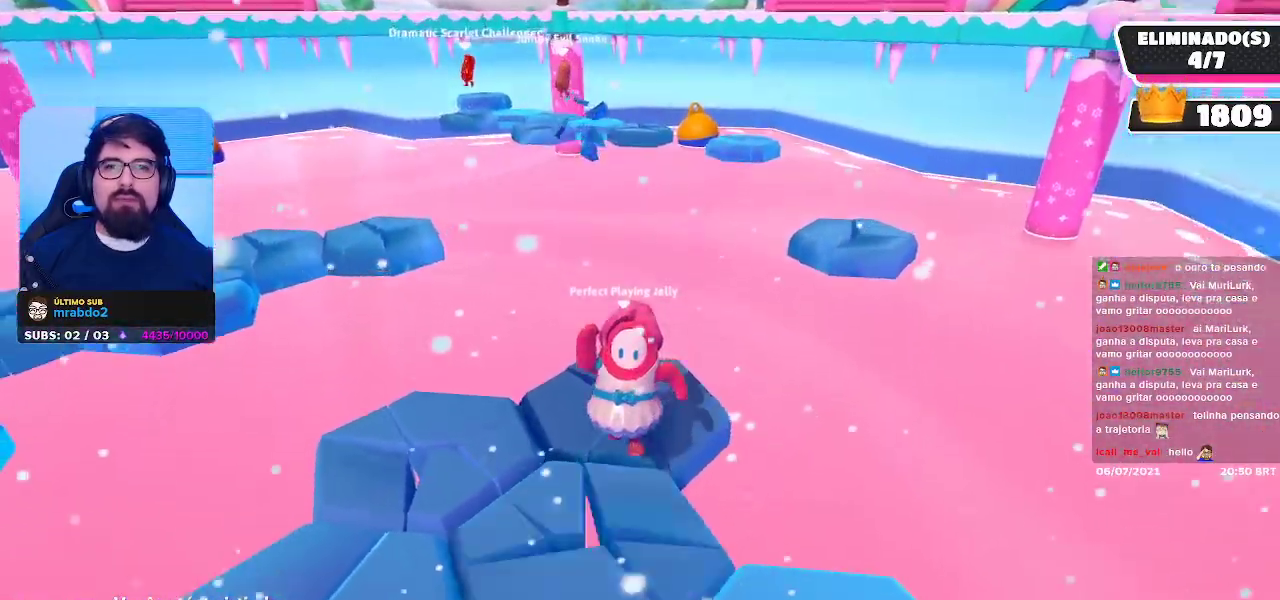
{"buttons": [], "left_stick": "center", "right_stick": "center", "events": [[250, "right_stick", "left"], [483, "right_stick", "center"]]}
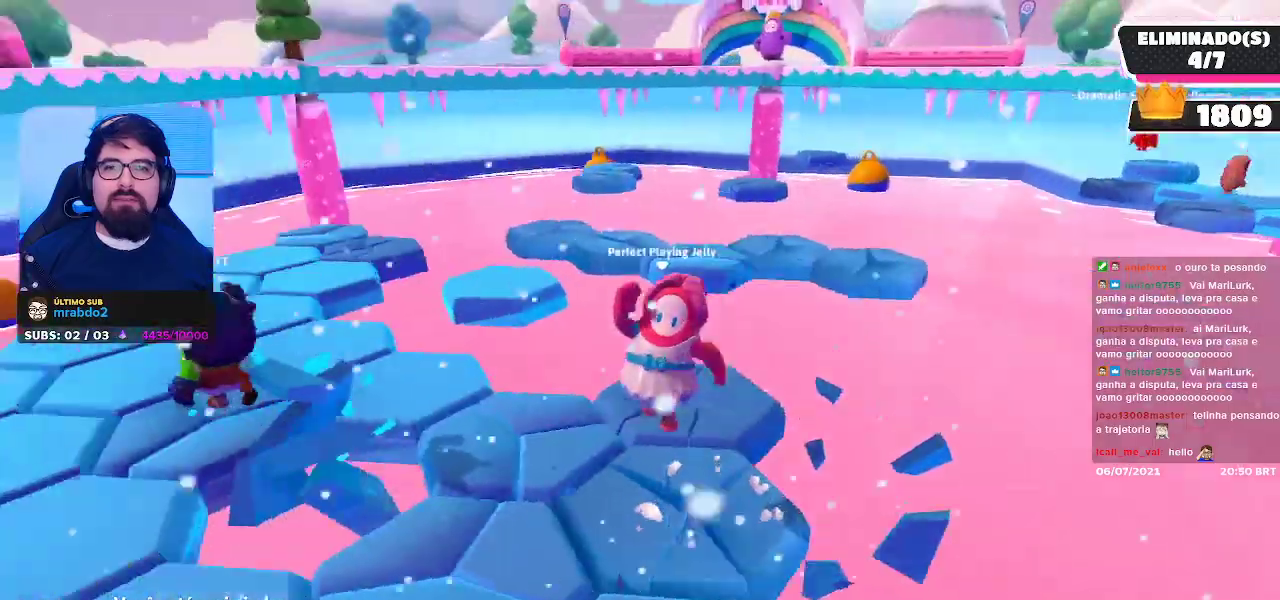
{"buttons": [], "left_stick": "center", "right_stick": "center", "events": [[250, "right_stick", "right"], [467, "right_stick", "center"]]}
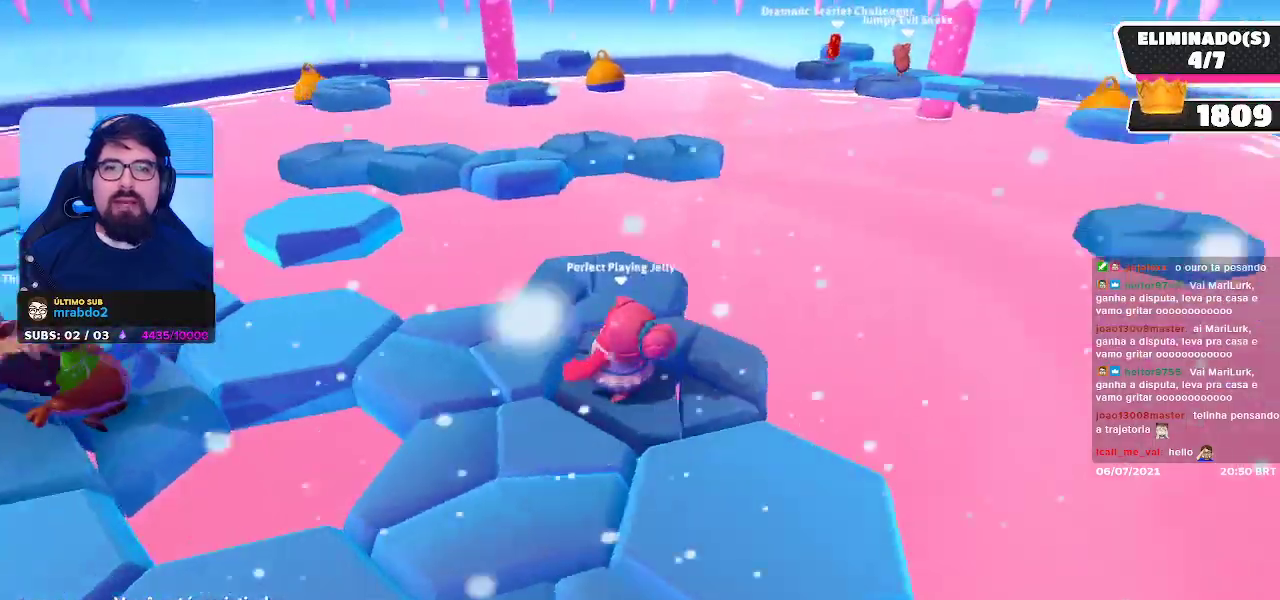
{"buttons": [], "left_stick": "center", "right_stick": "center", "events": []}
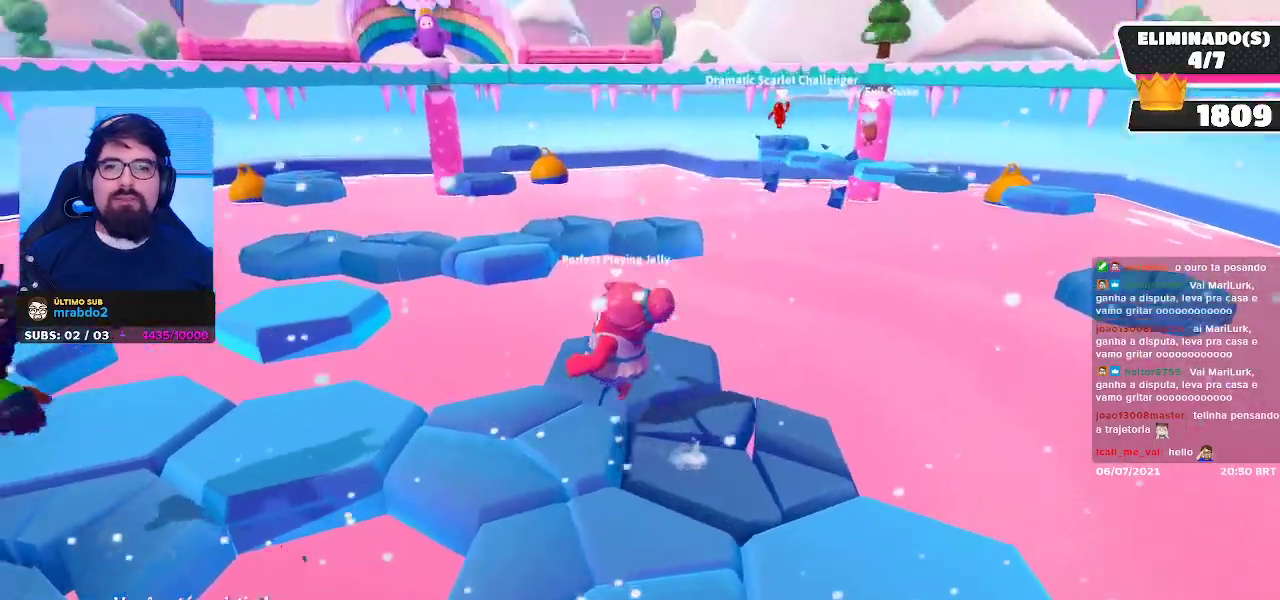
{"buttons": [], "left_stick": "center", "right_stick": "center", "events": [[300, "right_stick", "right"], [483, "right_stick", "center"]]}
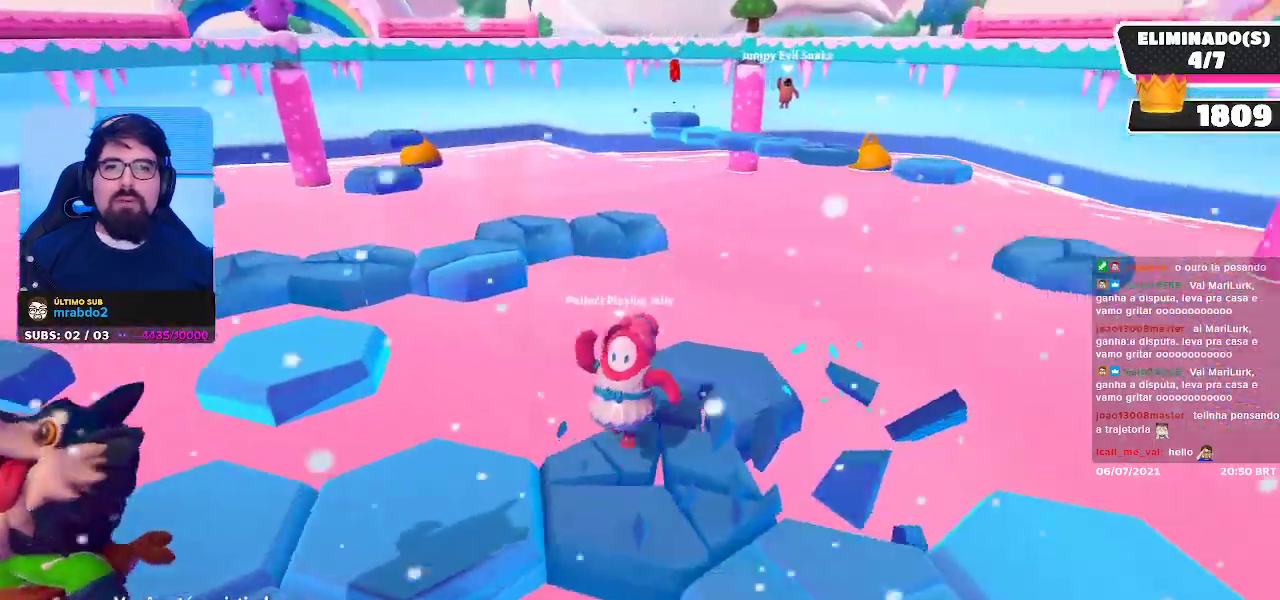
{"buttons": [], "left_stick": "center", "right_stick": "center", "events": []}
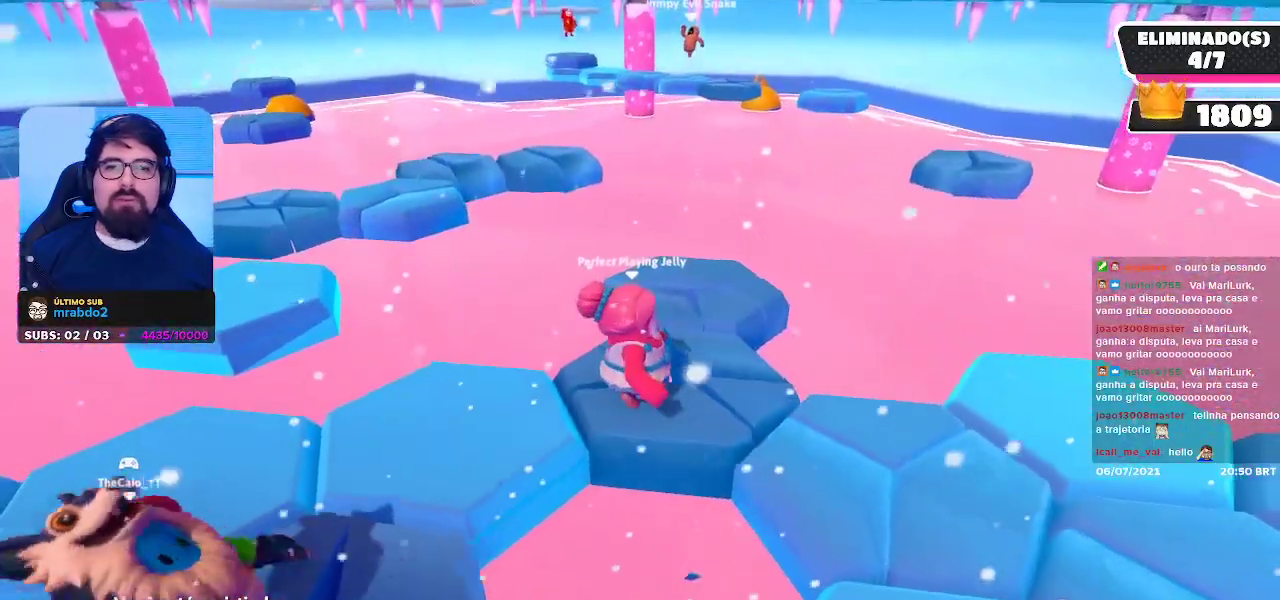
{"buttons": [], "left_stick": "center", "right_stick": "center", "events": [[167, "right_stick", "left"], [333, "right_stick", "center"]]}
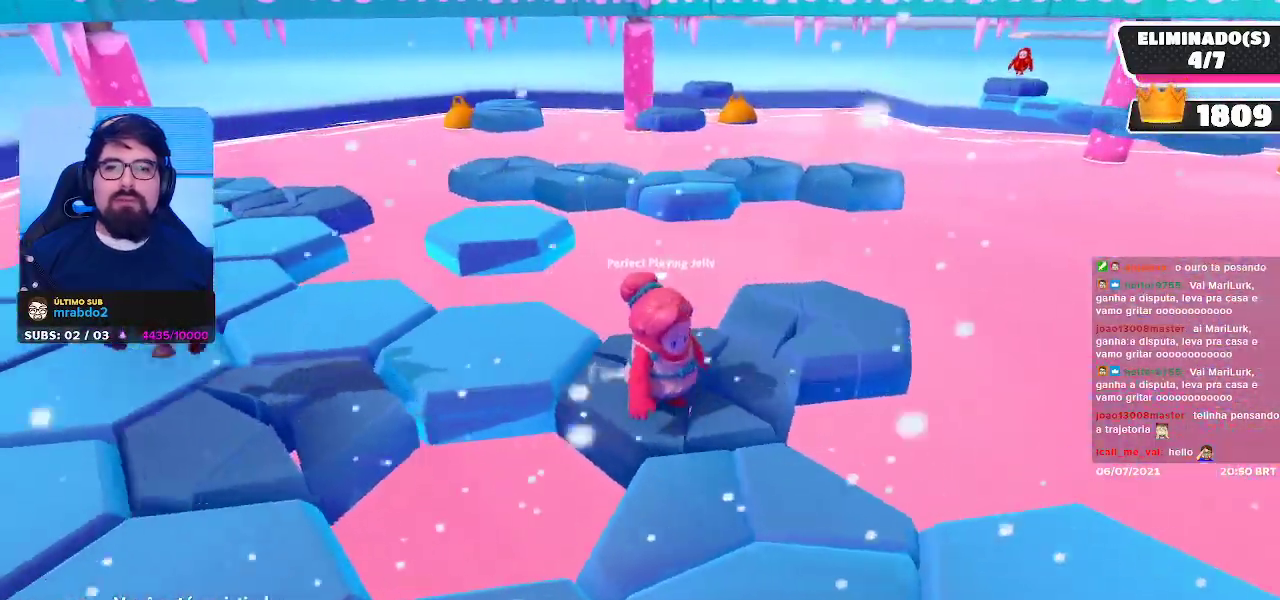
{"buttons": [], "left_stick": "center", "right_stick": "center", "events": []}
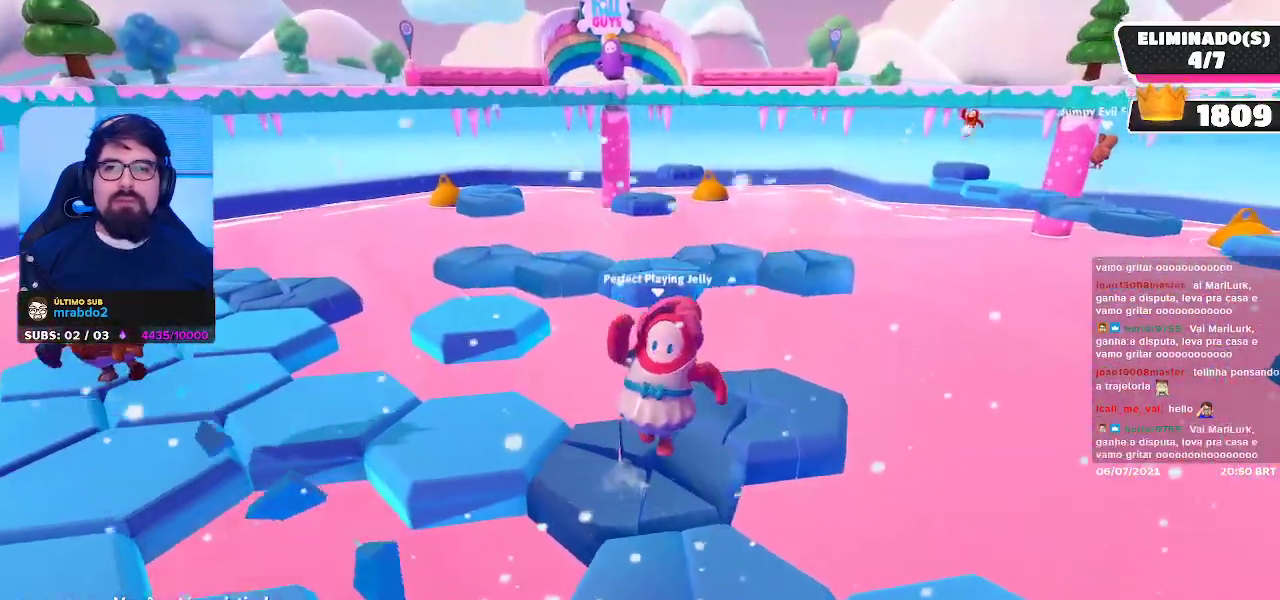
{"buttons": [], "left_stick": "center", "right_stick": "center", "events": []}
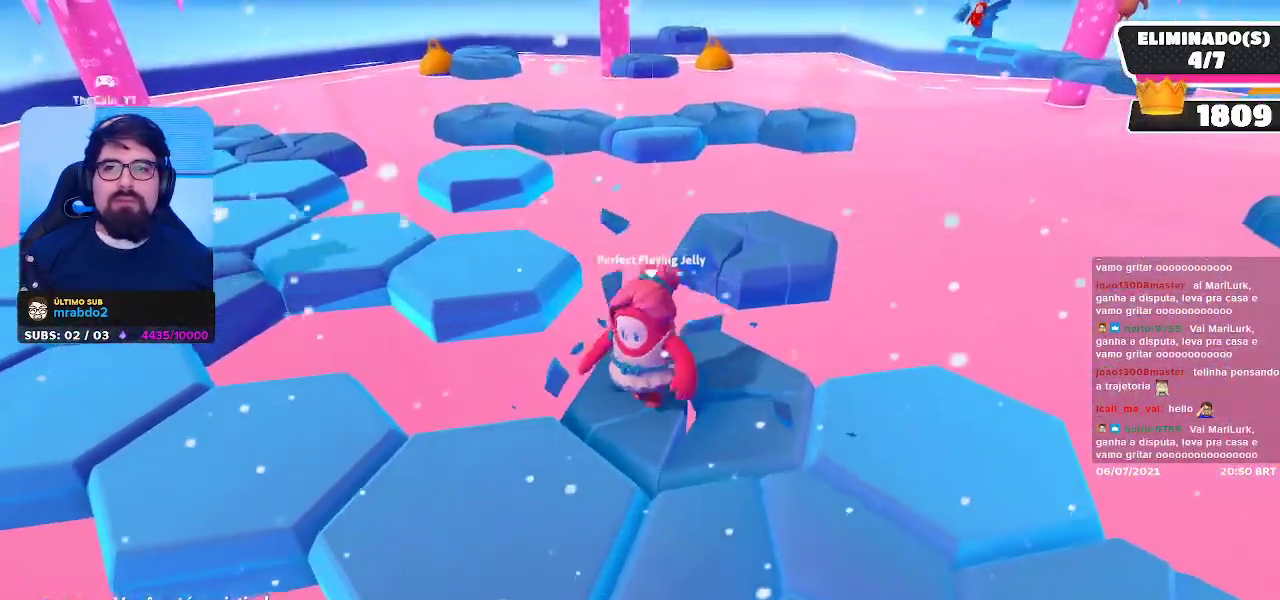
{"buttons": [], "left_stick": "center", "right_stick": "center", "events": [[33, "right_stick", "right"], [233, "right_stick", "center"]]}
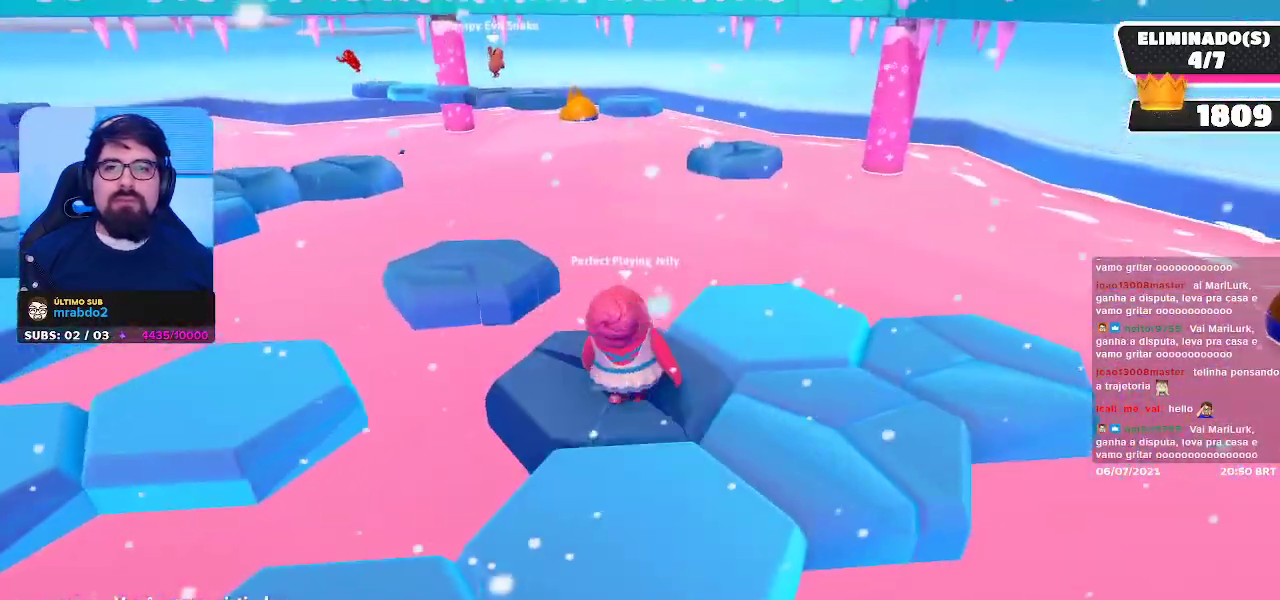
{"buttons": [], "left_stick": "center", "right_stick": "center", "events": []}
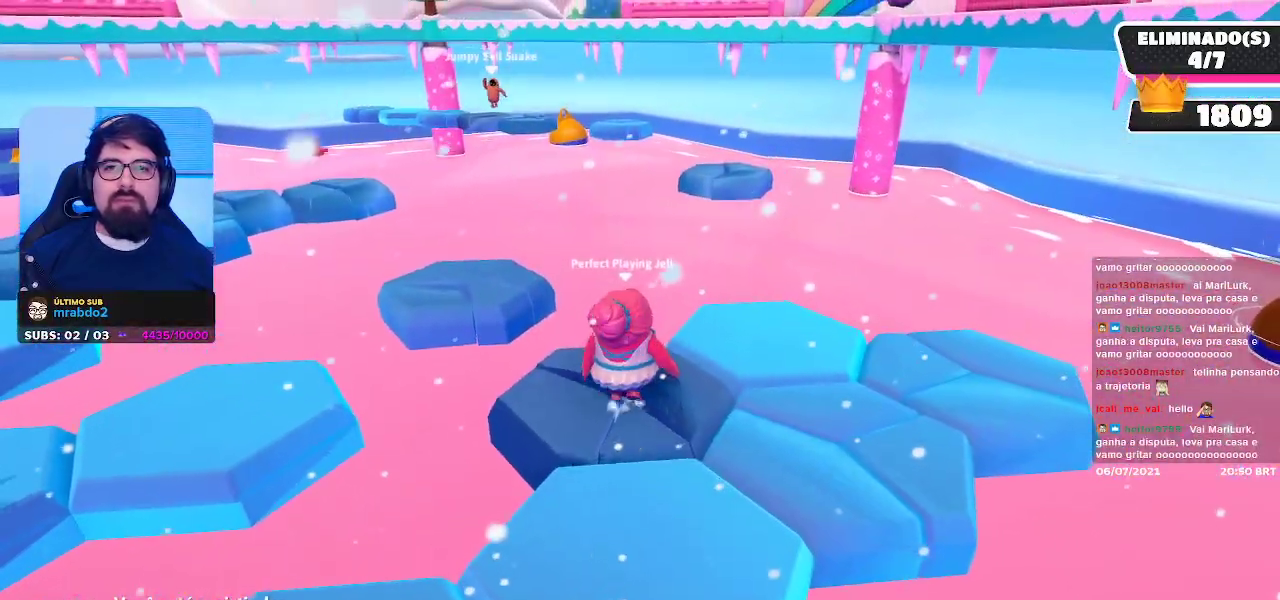
{"buttons": [], "left_stick": "center", "right_stick": "left", "events": [[500, "right_stick", "left"]]}
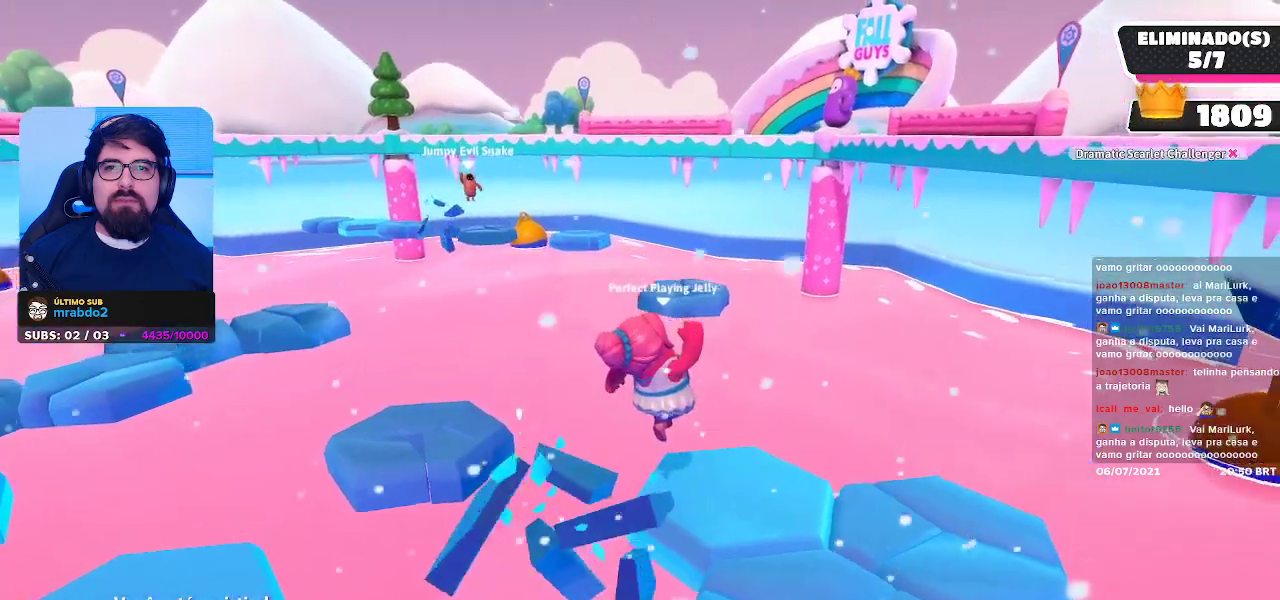
{"buttons": [], "left_stick": "center", "right_stick": "center", "events": [[367, "right_stick", "center"]]}
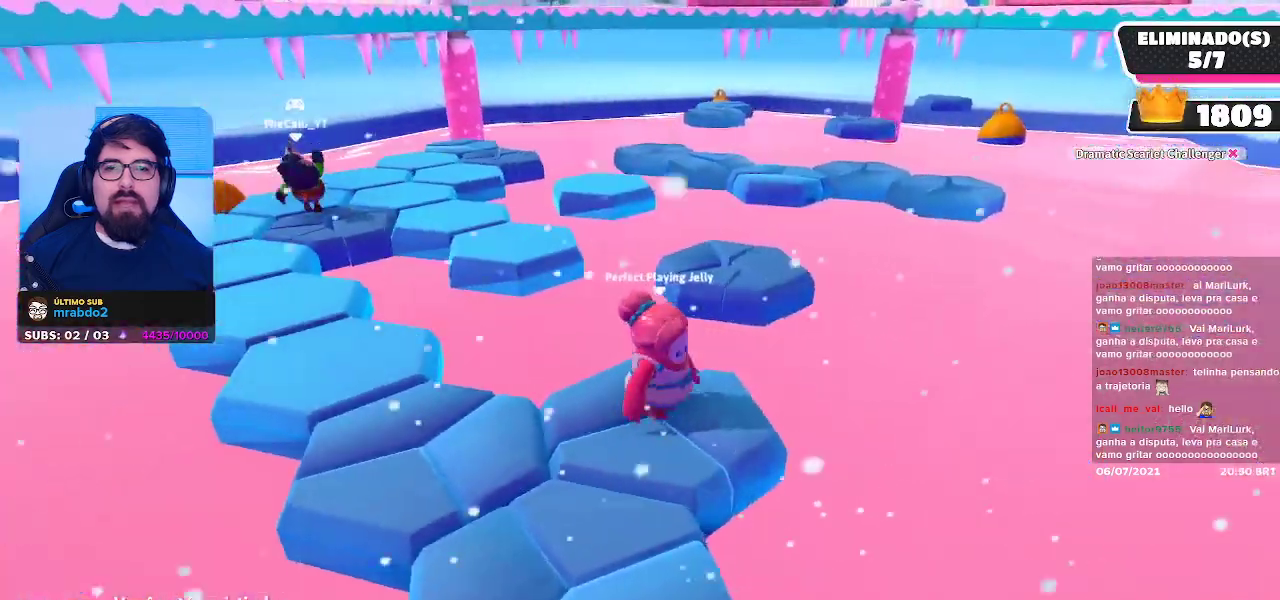
{"buttons": [], "left_stick": "center", "right_stick": "center", "events": []}
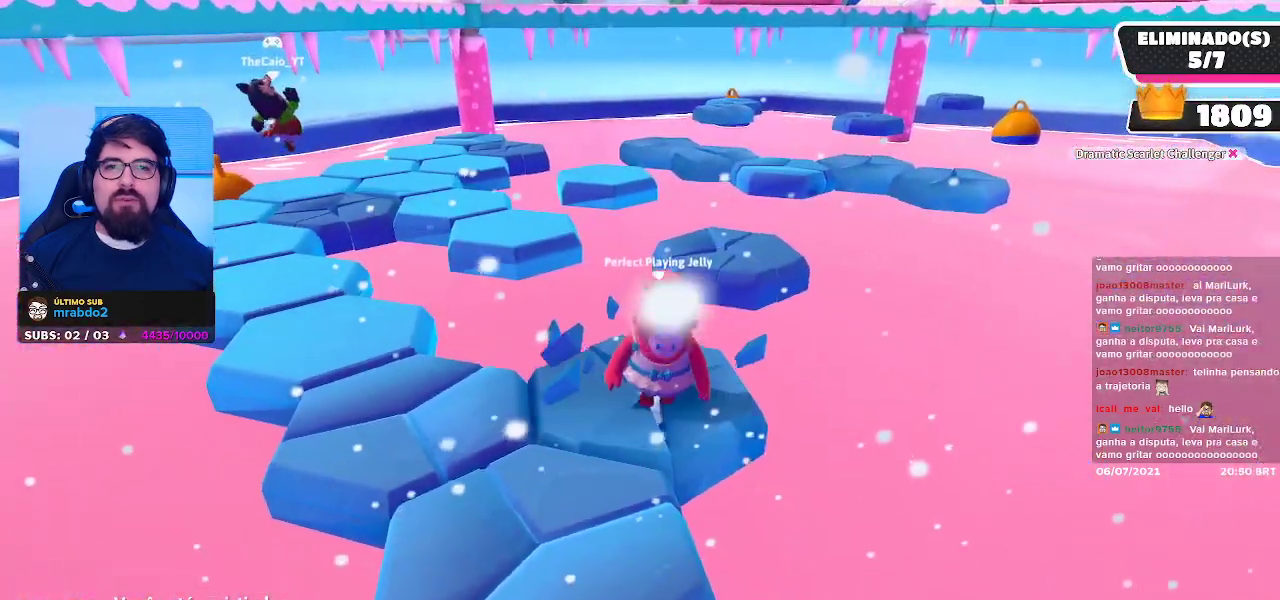
{"buttons": [], "left_stick": "center", "right_stick": "center", "events": [[17, "right_stick", "right"], [183, "right_stick", "center"]]}
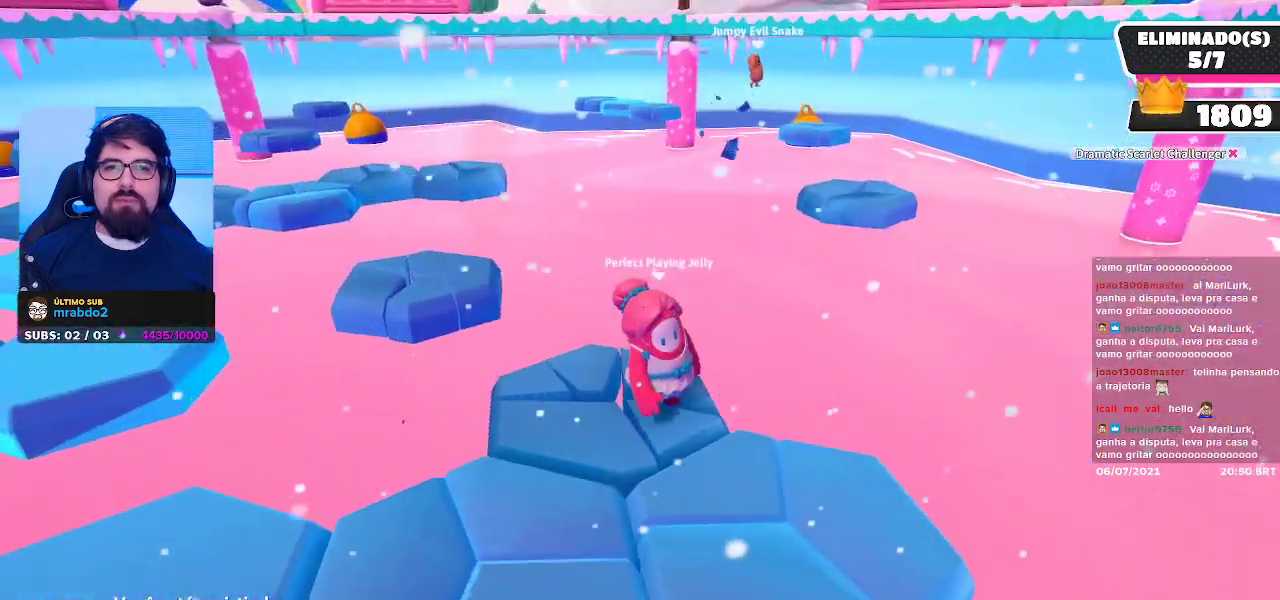
{"buttons": [], "left_stick": "center", "right_stick": "center", "events": []}
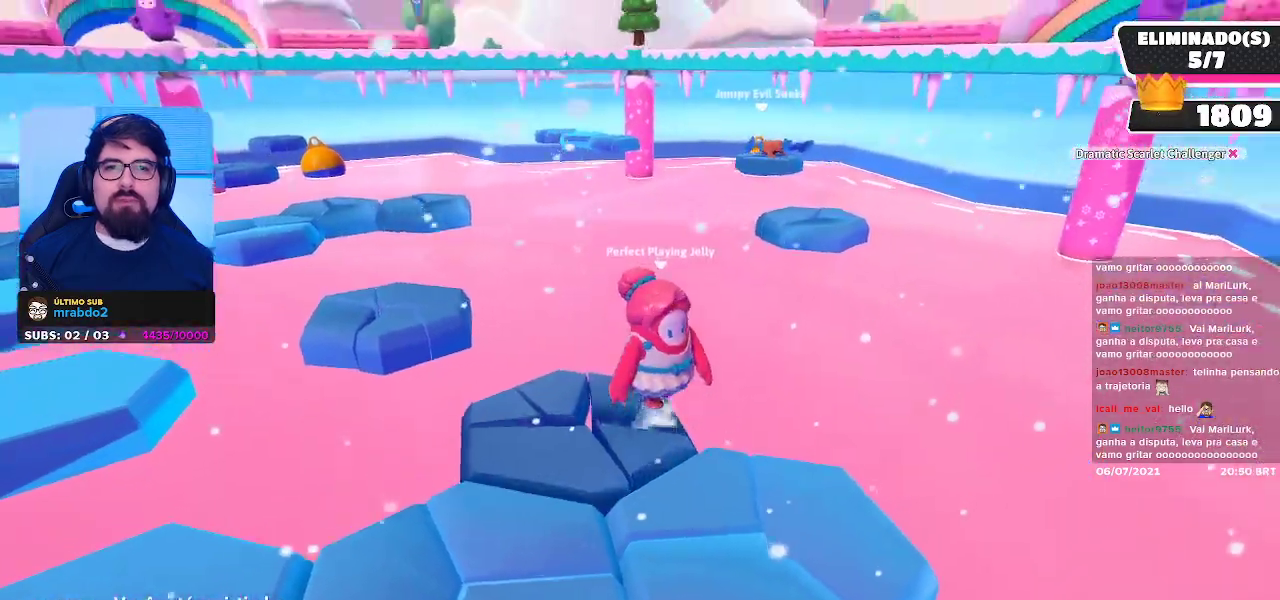
{"buttons": [], "left_stick": "center", "right_stick": "left", "events": [[300, "right_stick", "left"]]}
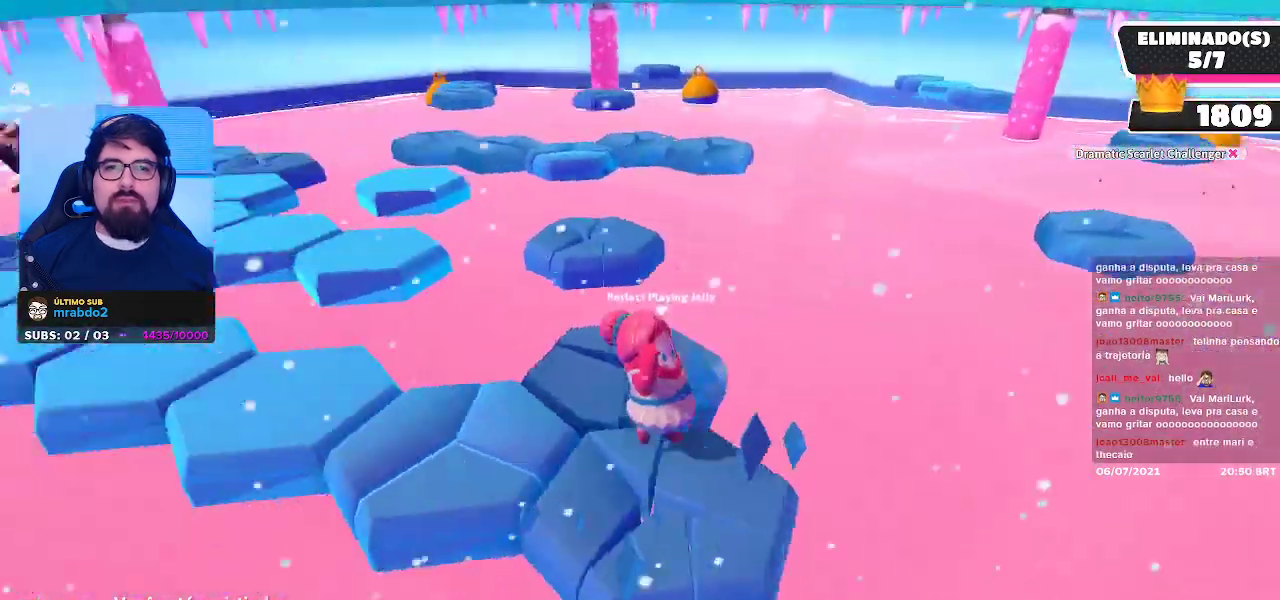
{"buttons": [], "left_stick": "center", "right_stick": "center", "events": [[33, "right_stick", "center"]]}
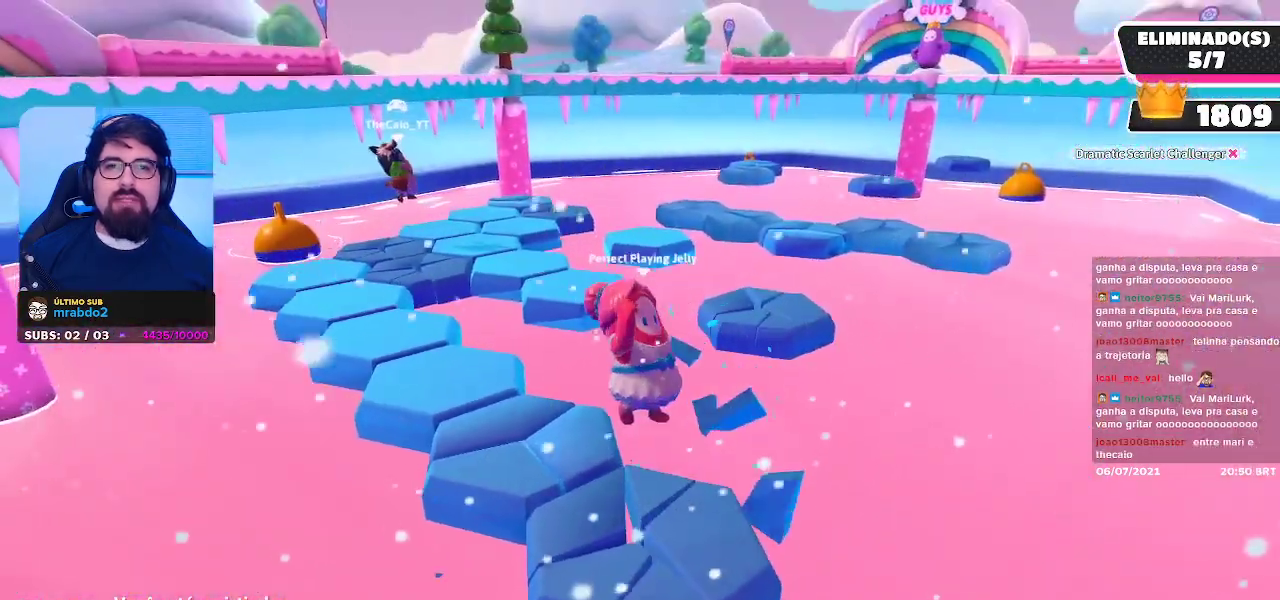
{"buttons": [], "left_stick": "center", "right_stick": "center", "events": [[200, "right_stick", "right"], [417, "right_stick", "center"]]}
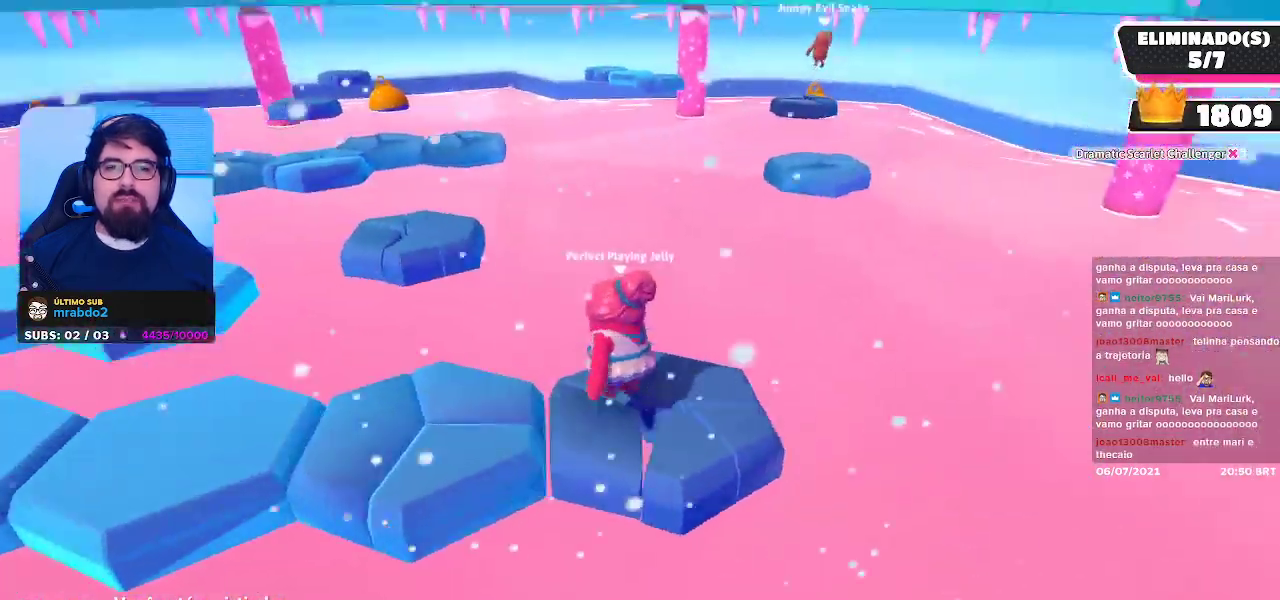
{"buttons": [], "left_stick": "center", "right_stick": "center", "events": []}
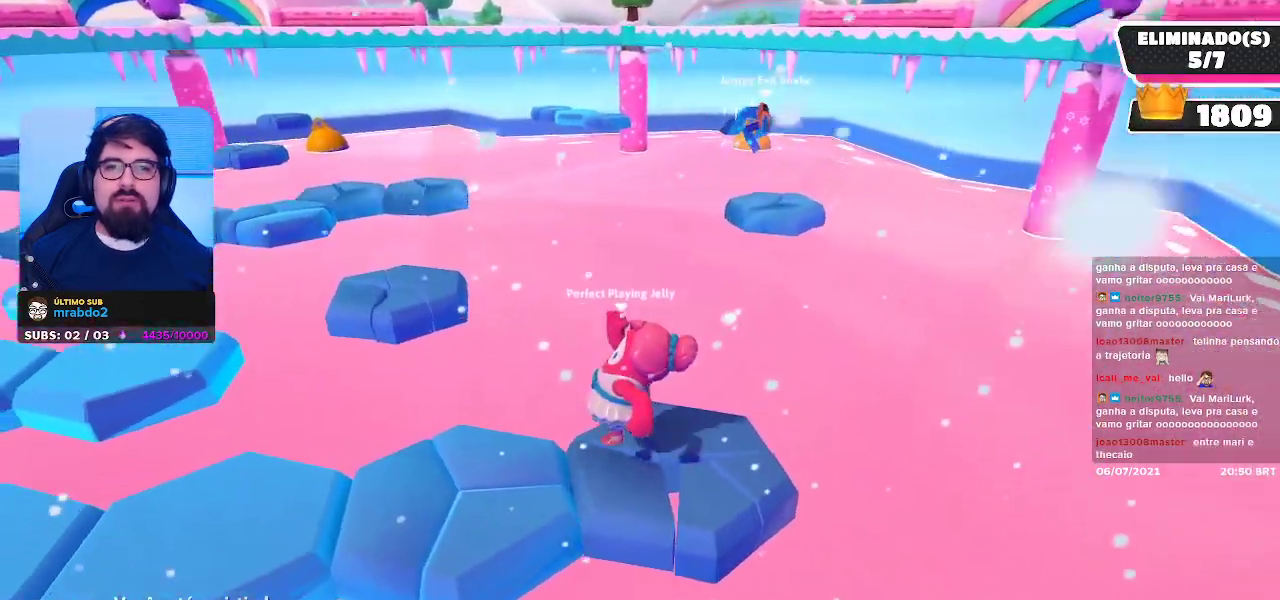
{"buttons": [], "left_stick": "center", "right_stick": "center", "events": [[233, "right_stick", "left"], [383, "right_stick", "center"]]}
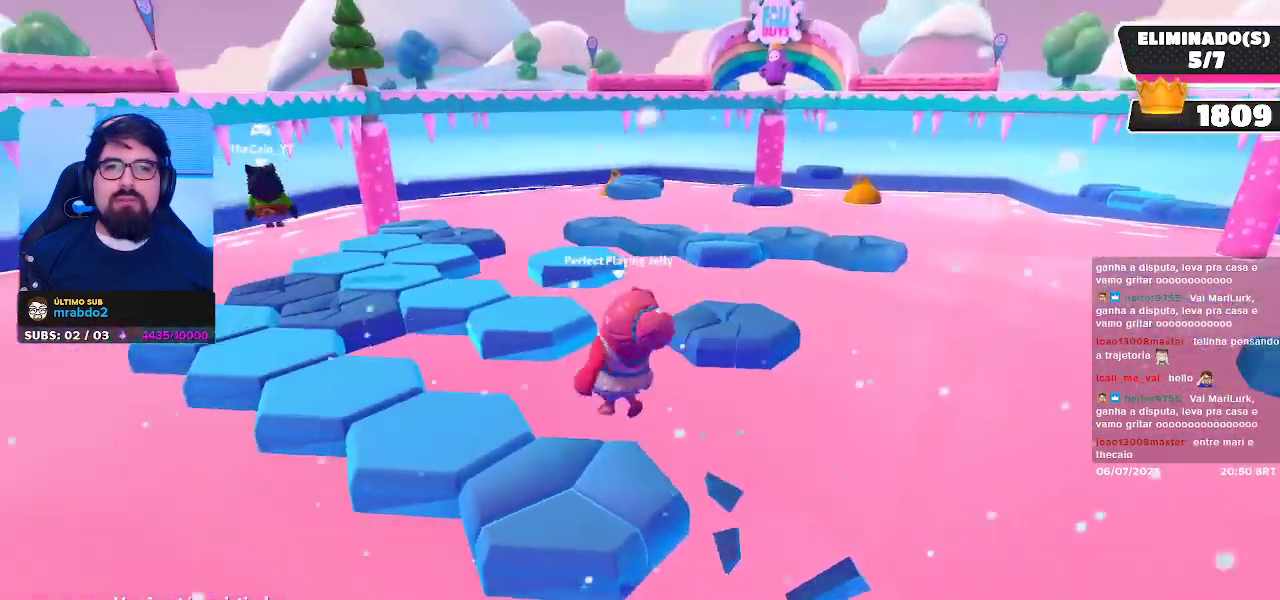
{"buttons": [], "left_stick": "center", "right_stick": "center", "events": [[267, "right_stick", "right"], [433, "right_stick", "center"]]}
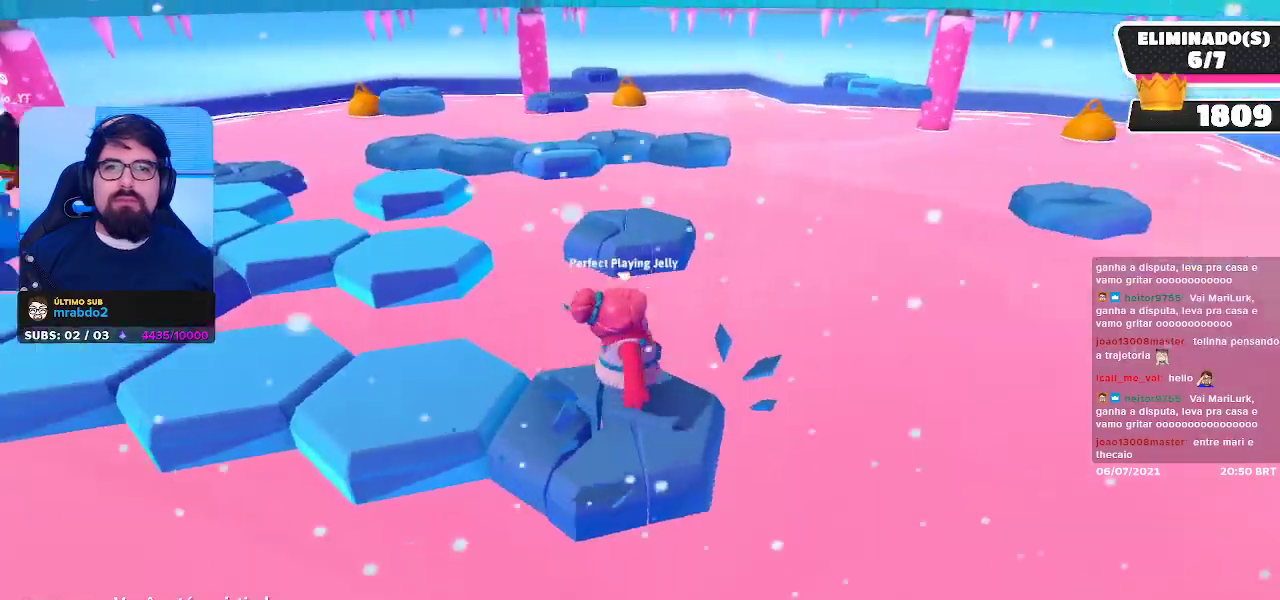
{"buttons": [], "left_stick": "center", "right_stick": "center", "events": []}
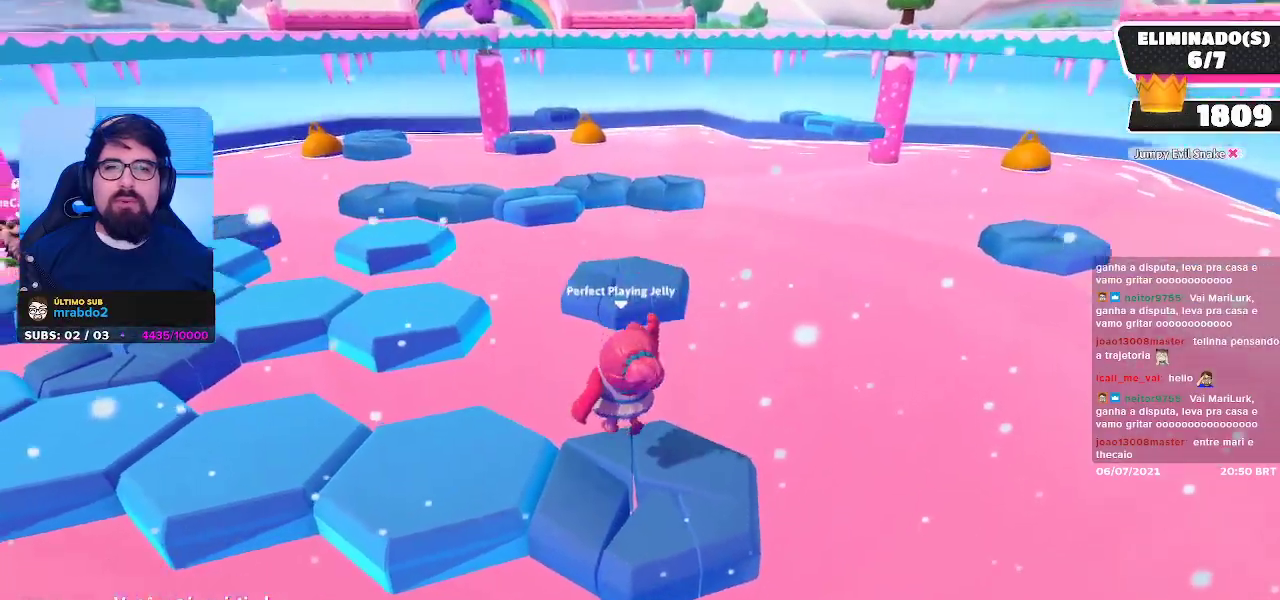
{"buttons": [], "left_stick": "center", "right_stick": "center", "events": []}
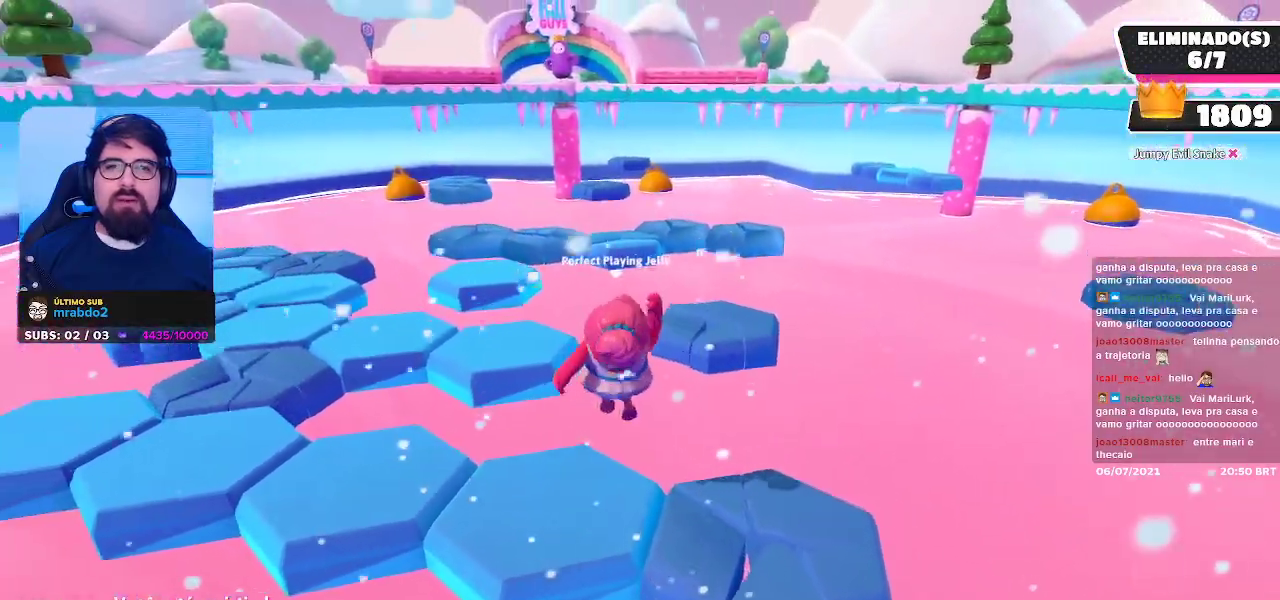
{"buttons": [], "left_stick": "center", "right_stick": "center", "events": []}
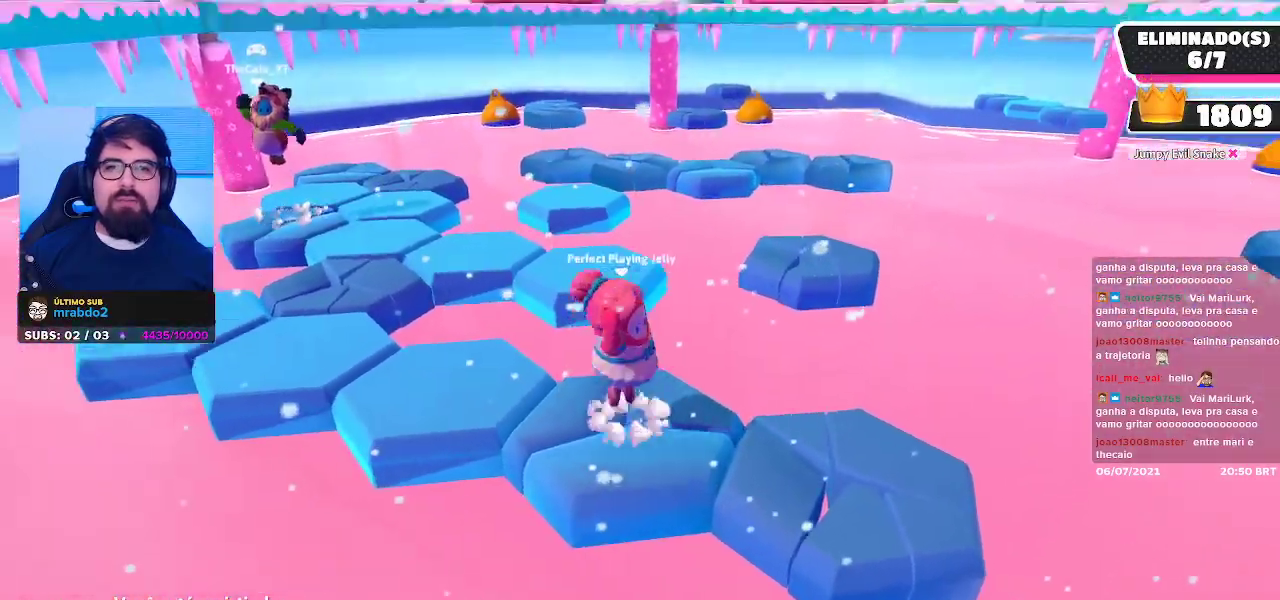
{"buttons": [], "left_stick": "center", "right_stick": "right", "events": [[467, "right_stick", "right"]]}
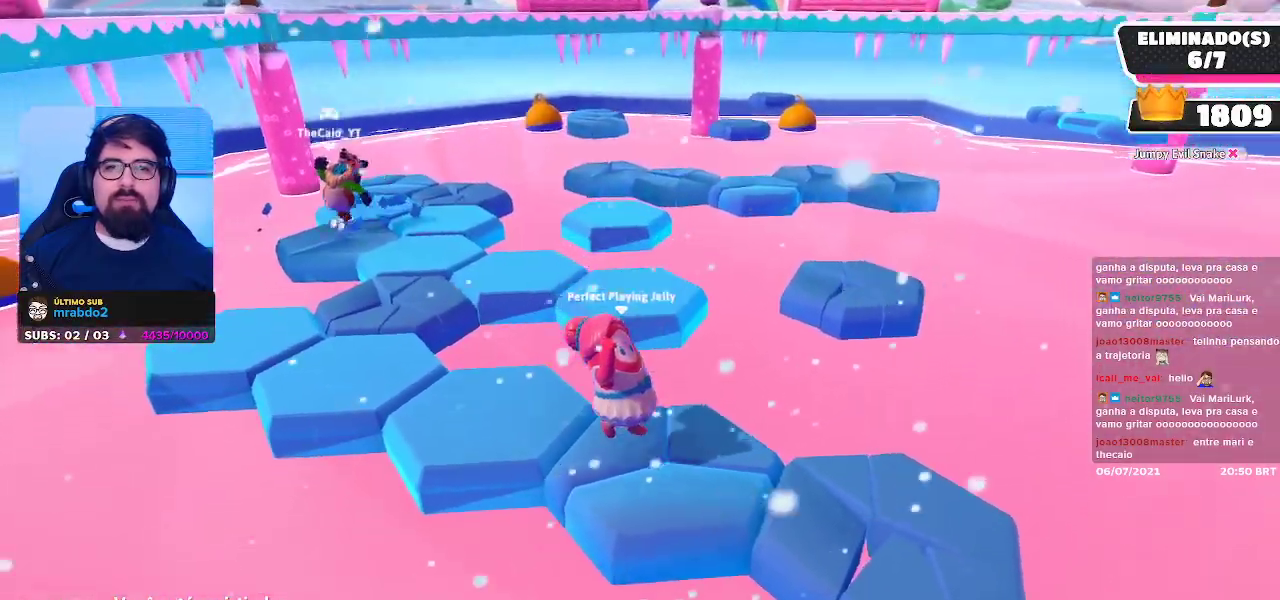
{"buttons": [], "left_stick": "center", "right_stick": "center", "events": [[133, "right_stick", "center"]]}
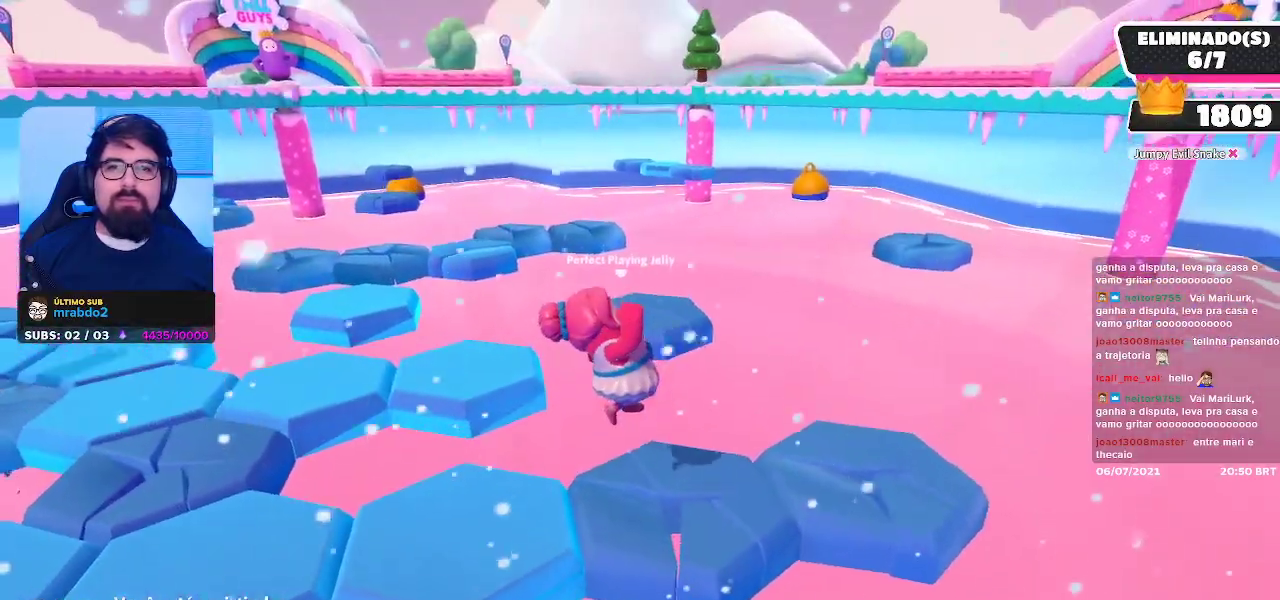
{"buttons": [], "left_stick": "center", "right_stick": "center", "events": [[283, "right_stick", "left"], [450, "right_stick", "center"]]}